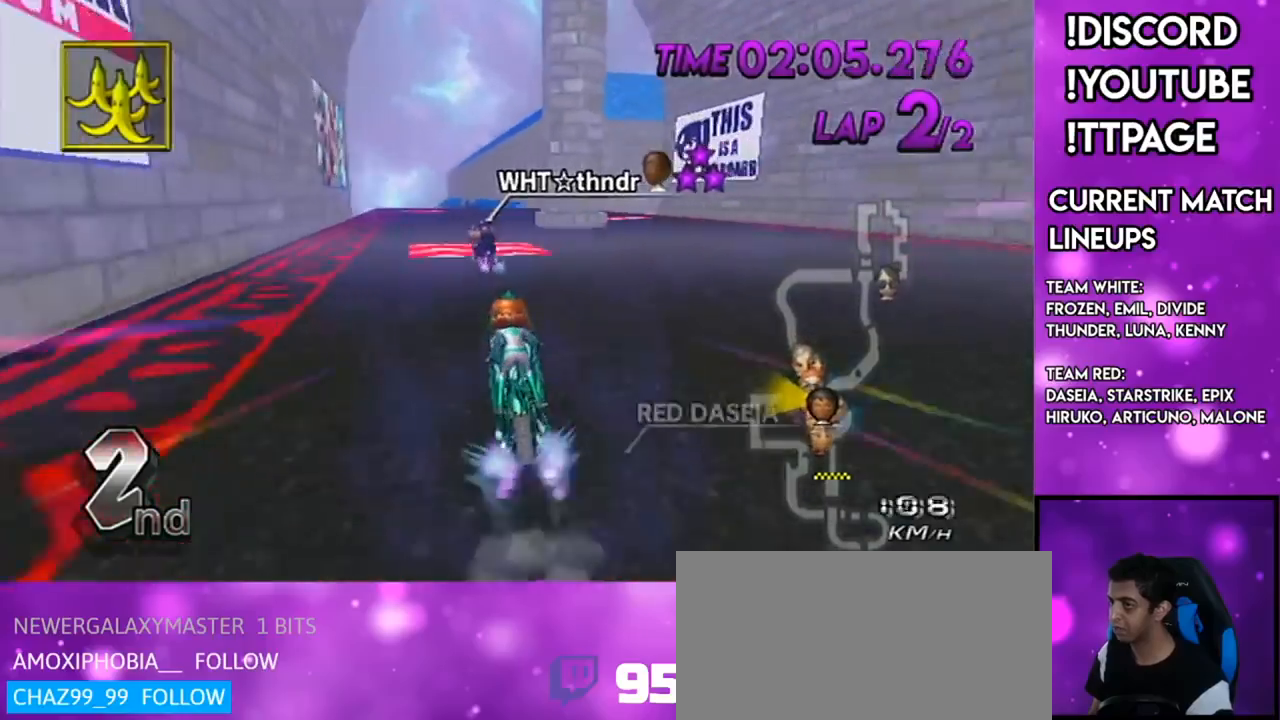
Gameplay with a controller (Nintendo layout); each line is a JSON object with the inputs held at the frame after it. "events" lists button and stick changes between this image and that frame as [ms after this image, input, new state], when the widget could be followed in between. Not read: L3 R3.
{"buttons": ["A"], "left_stick": "left", "right_stick": "center", "events": [[217, "left_stick", "center"], [284, "X", "down"], [400, "left_stick", "left"], [434, "X", "up"]]}
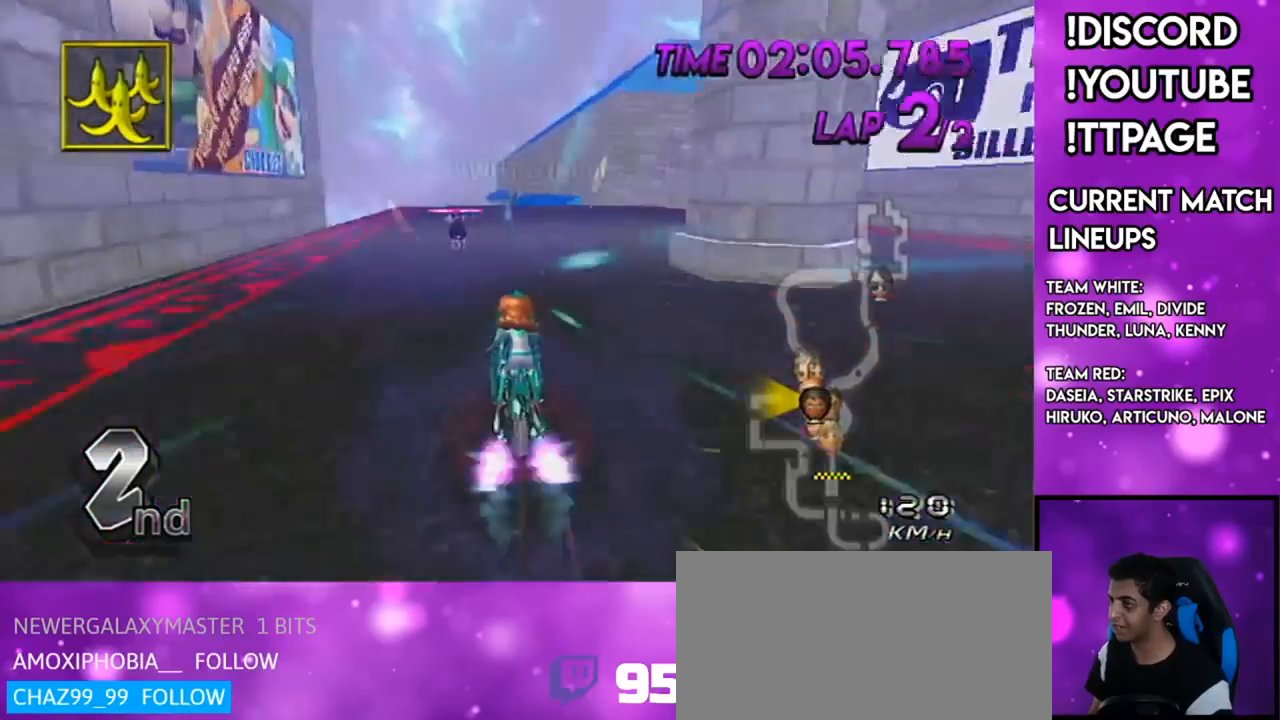
{"buttons": ["A"], "left_stick": "center", "right_stick": "center", "events": [[34, "R1", "down"], [34, "right_stick", "left"], [101, "R1", "up"], [101, "right_stick", "center"], [201, "R1", "down"], [201, "right_stick", "left"], [301, "R1", "up"], [301, "right_stick", "center"], [334, "left_stick", "center"]]}
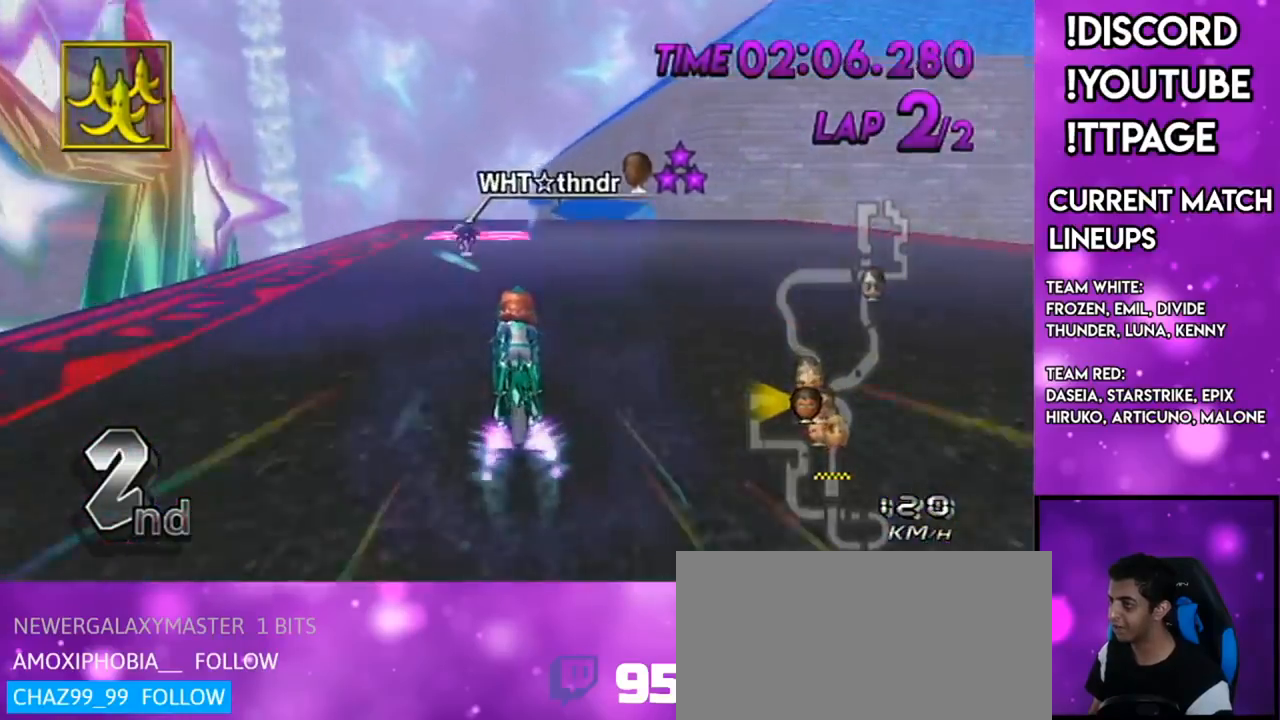
{"buttons": ["A"], "left_stick": "right", "right_stick": "center", "events": [[50, "left_stick", "right"], [250, "R1", "down"], [250, "right_stick", "left"], [300, "R1", "up"], [300, "right_stick", "center"]]}
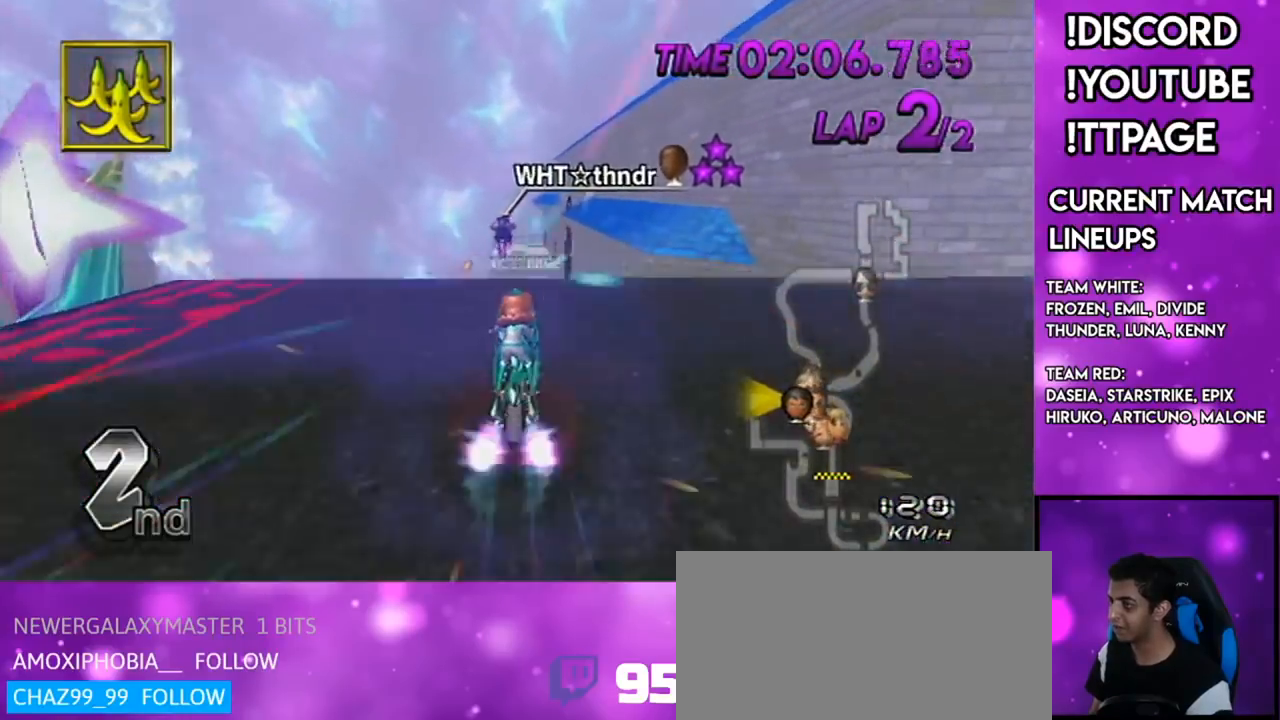
{"buttons": ["A", "R1"], "left_stick": "down-right", "right_stick": "center", "events": [[17, "R1", "down"], [17, "right_stick", "left"], [67, "R1", "up"], [67, "right_stick", "center"], [101, "left_stick", "center"], [151, "DPAD_UP", "down"], [151, "R1", "down"], [151, "left_stick", "left"], [267, "DPAD_UP", "up"], [267, "left_stick", "center"], [317, "left_stick", "down-right"]]}
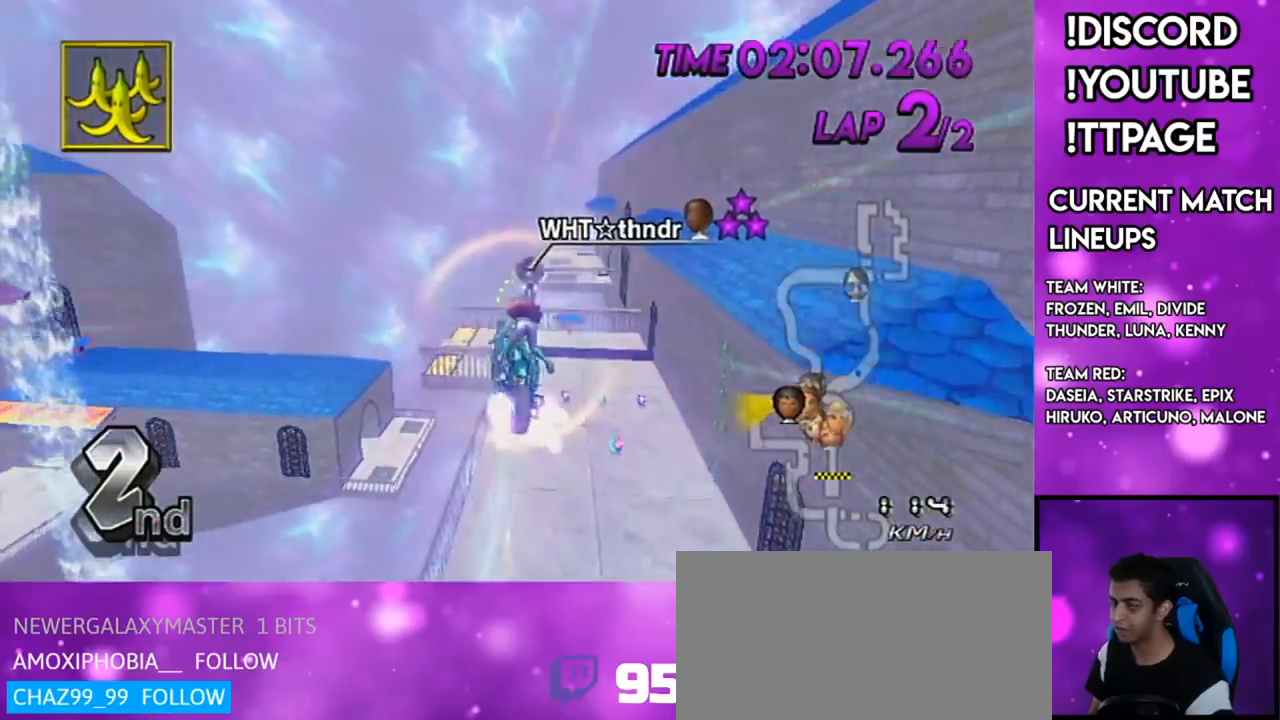
{"buttons": ["A", "R1"], "left_stick": "down", "right_stick": "center", "events": [[50, "left_stick", "up-right"], [117, "left_stick", "up"], [351, "left_stick", "down"]]}